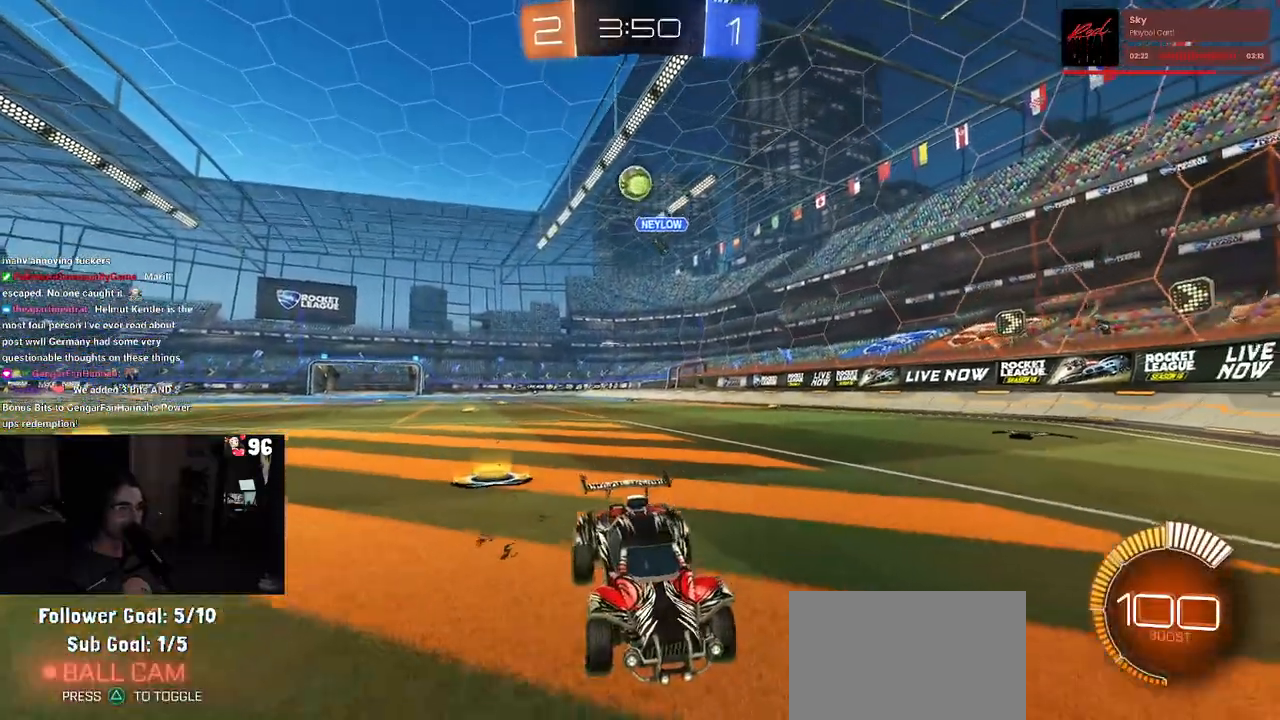
Gameplay with a controller (PlayStation layout); each line is a JSON object with the inputs held at the frame after it. "events" lists button and stick changes between this image and that frame as [ms after this image, input, new state], when the widget could be followed in between.
{"buttons": [], "left_stick": "right", "right_stick": "center", "events": []}
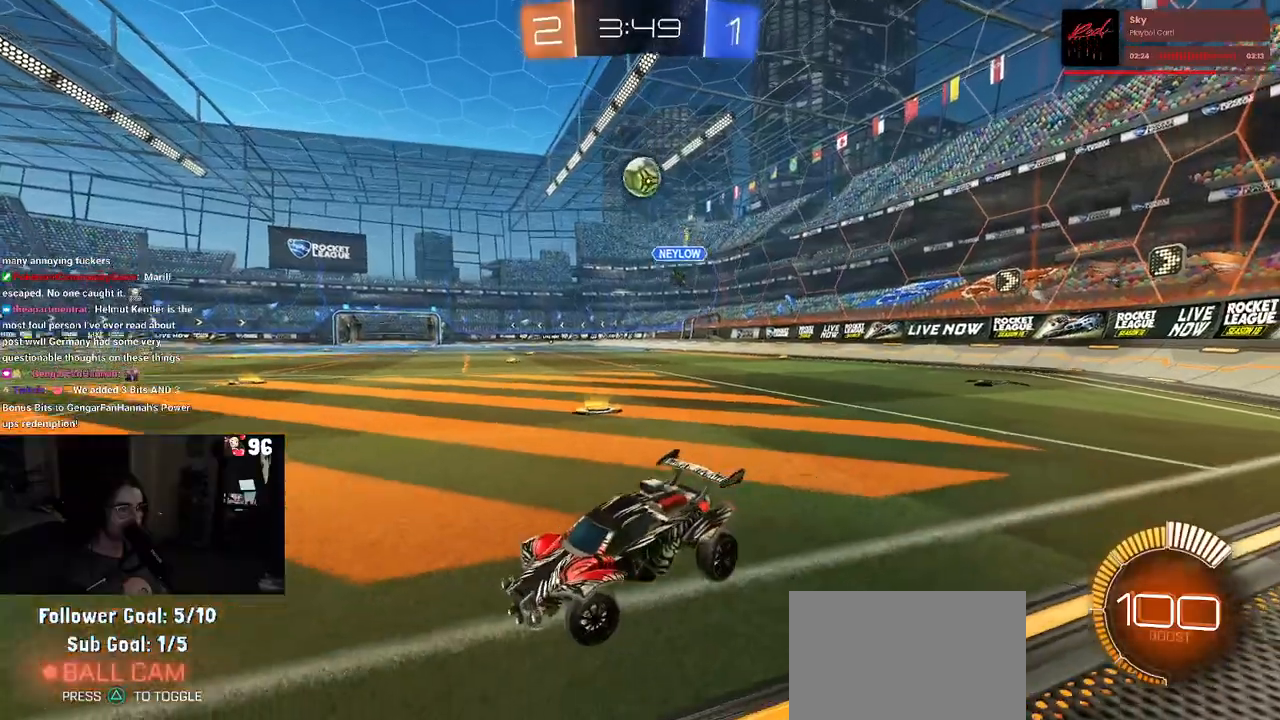
{"buttons": ["R2"], "left_stick": "right", "right_stick": "center", "events": [[83, "left_stick", "center"], [200, "R2", "down"], [467, "left_stick", "right"]]}
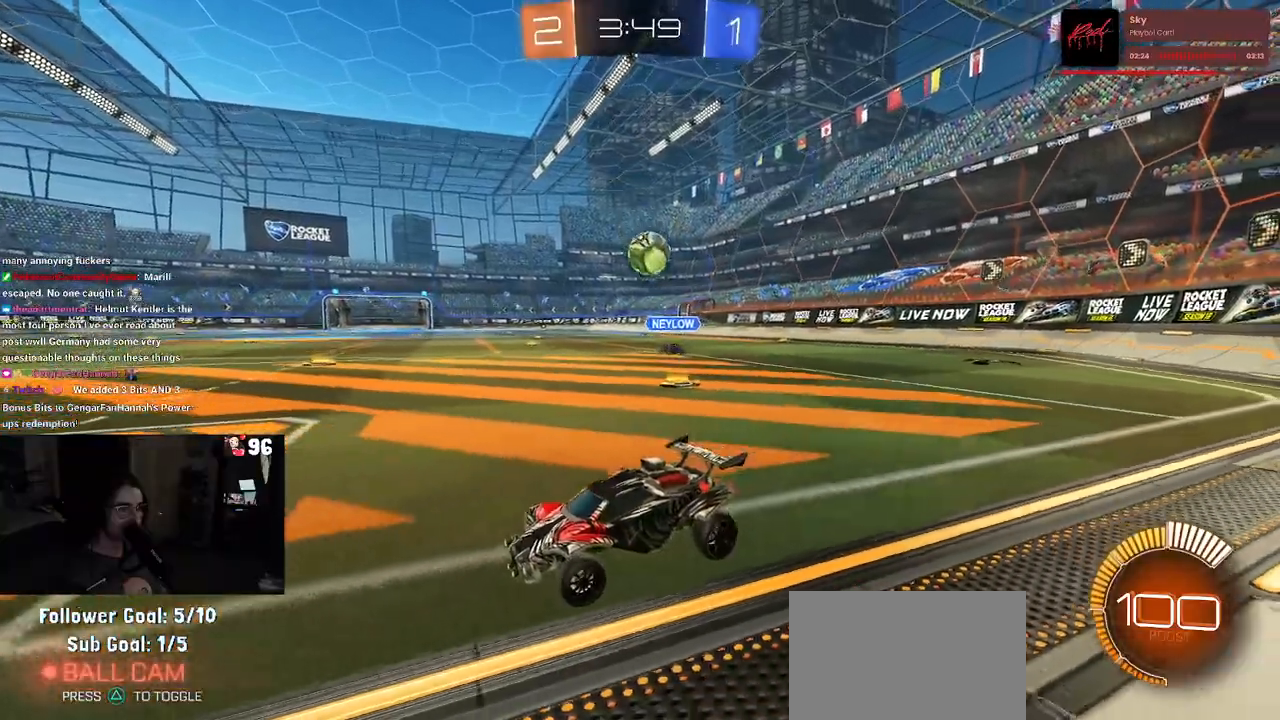
{"buttons": ["L2"], "left_stick": "down-right", "right_stick": "center", "events": [[133, "left_stick", "center"], [317, "R2", "up"], [350, "L2", "down"], [417, "left_stick", "down-right"]]}
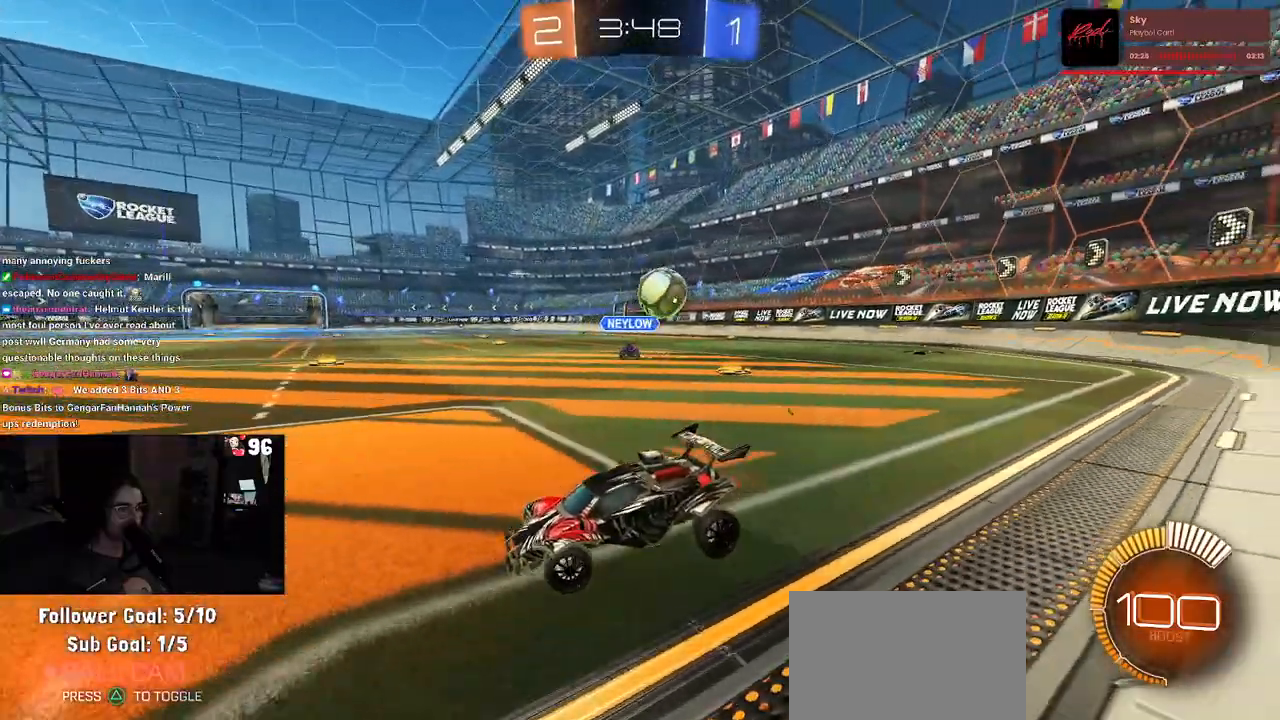
{"buttons": ["L2"], "left_stick": "center", "right_stick": "center", "events": [[500, "left_stick", "center"]]}
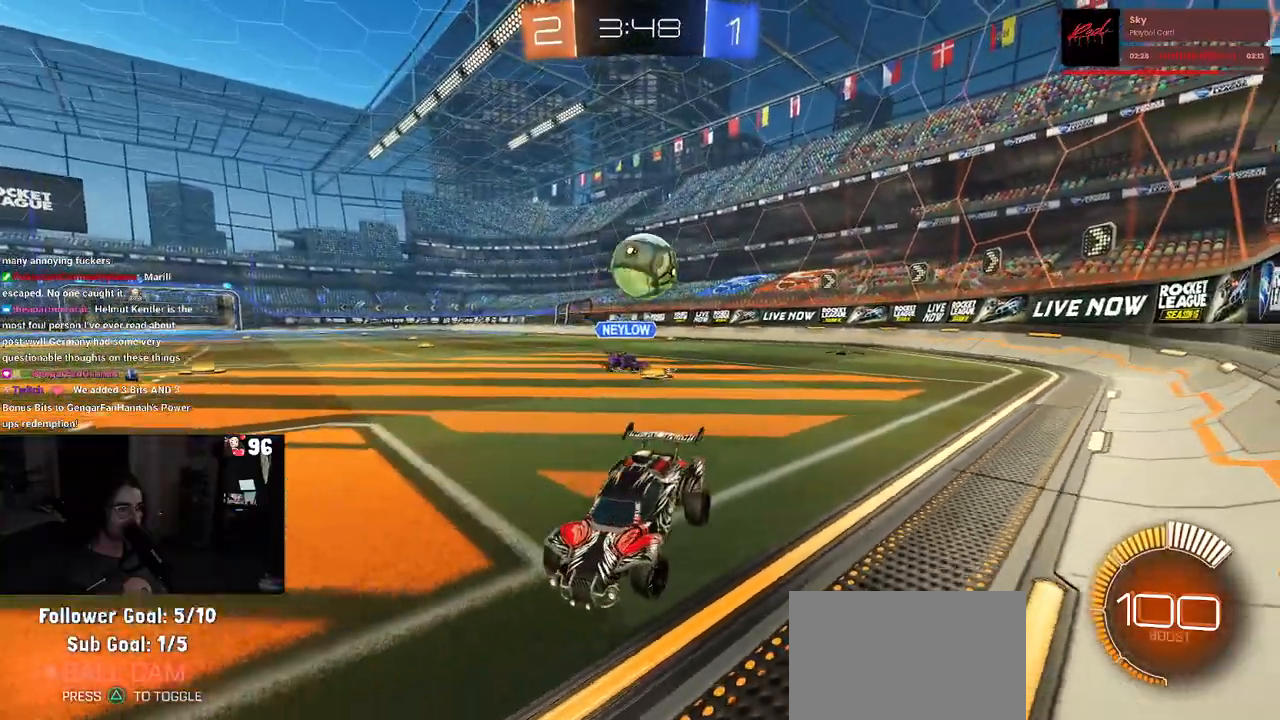
{"buttons": ["CROSS", "L2", "R2"], "left_stick": "down", "right_stick": "center", "events": [[117, "CROSS", "down"], [133, "left_stick", "down"], [317, "CROSS", "up"], [417, "CROSS", "down"], [433, "R2", "down"]]}
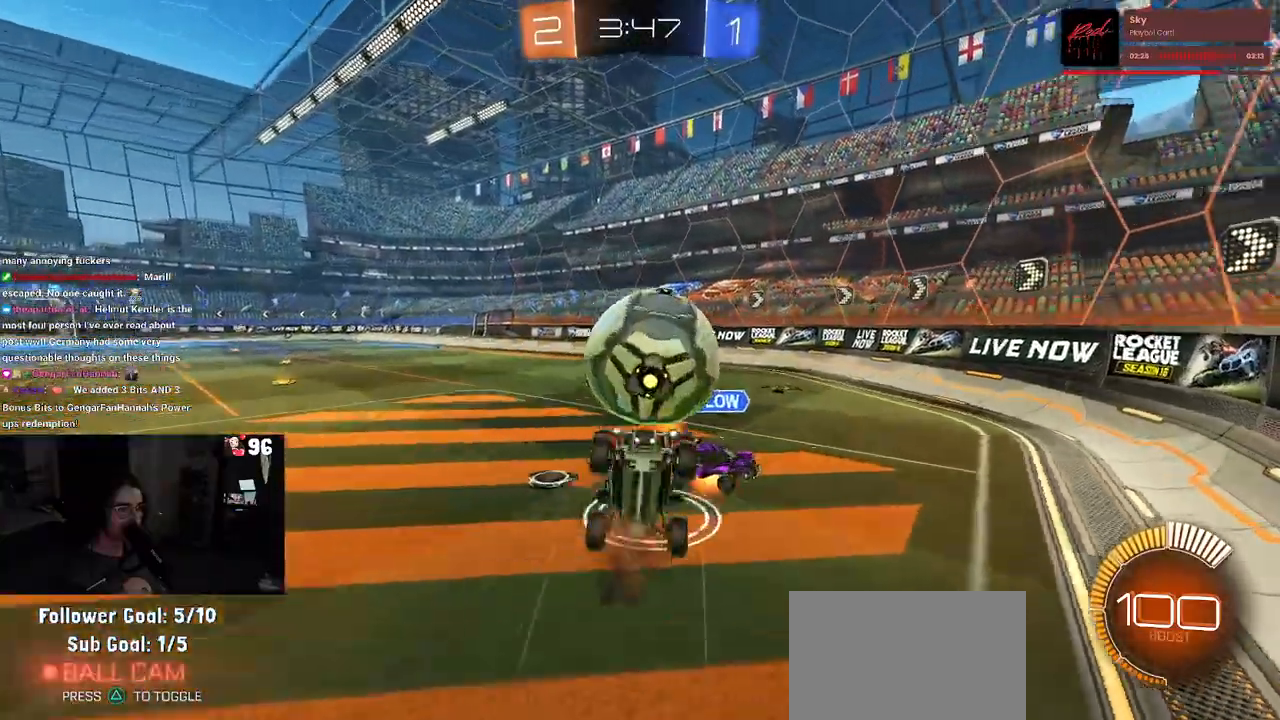
{"buttons": ["L1"], "left_stick": "up", "right_stick": "center", "events": [[100, "CROSS", "up"], [100, "left_stick", "center"], [217, "L2", "up"], [217, "R2", "up"], [233, "left_stick", "up-right"], [300, "left_stick", "up"], [333, "L1", "down"]]}
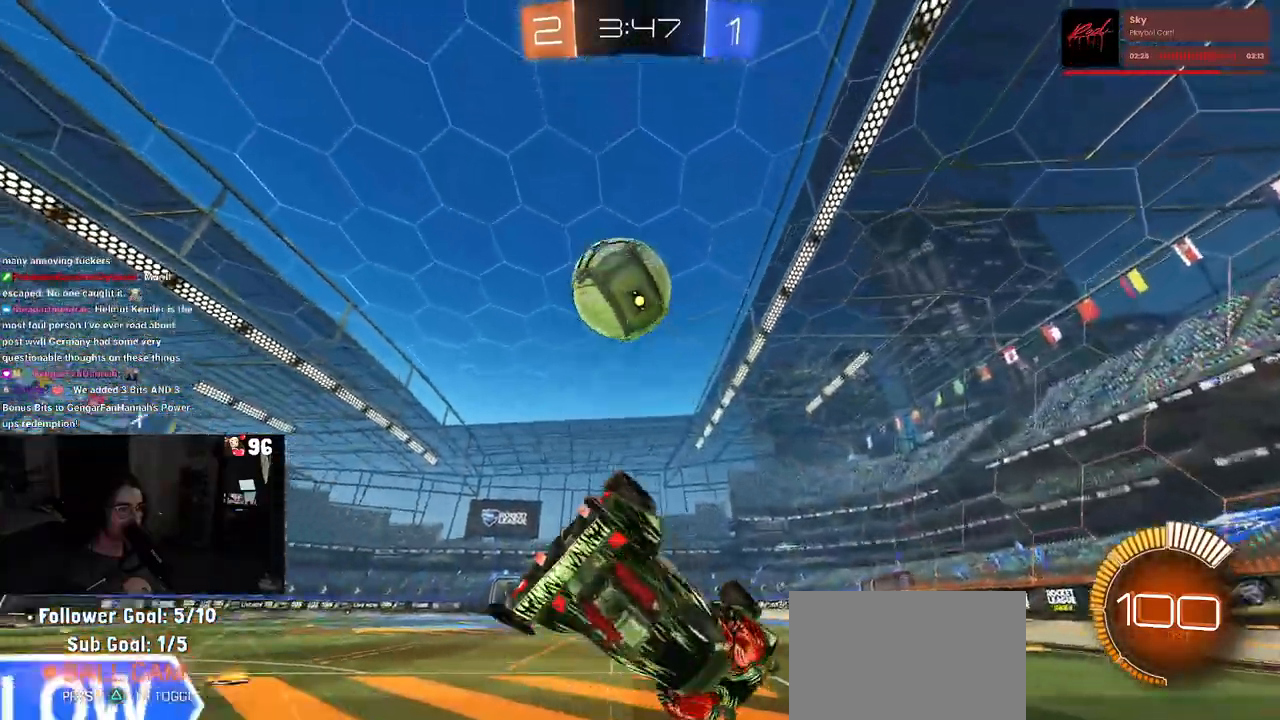
{"buttons": ["R1", "R2"], "left_stick": "down-right", "right_stick": "center", "events": [[33, "left_stick", "up-left"], [100, "R2", "down"], [167, "R1", "down"], [233, "L1", "up"], [283, "left_stick", "center"], [433, "left_stick", "down-right"]]}
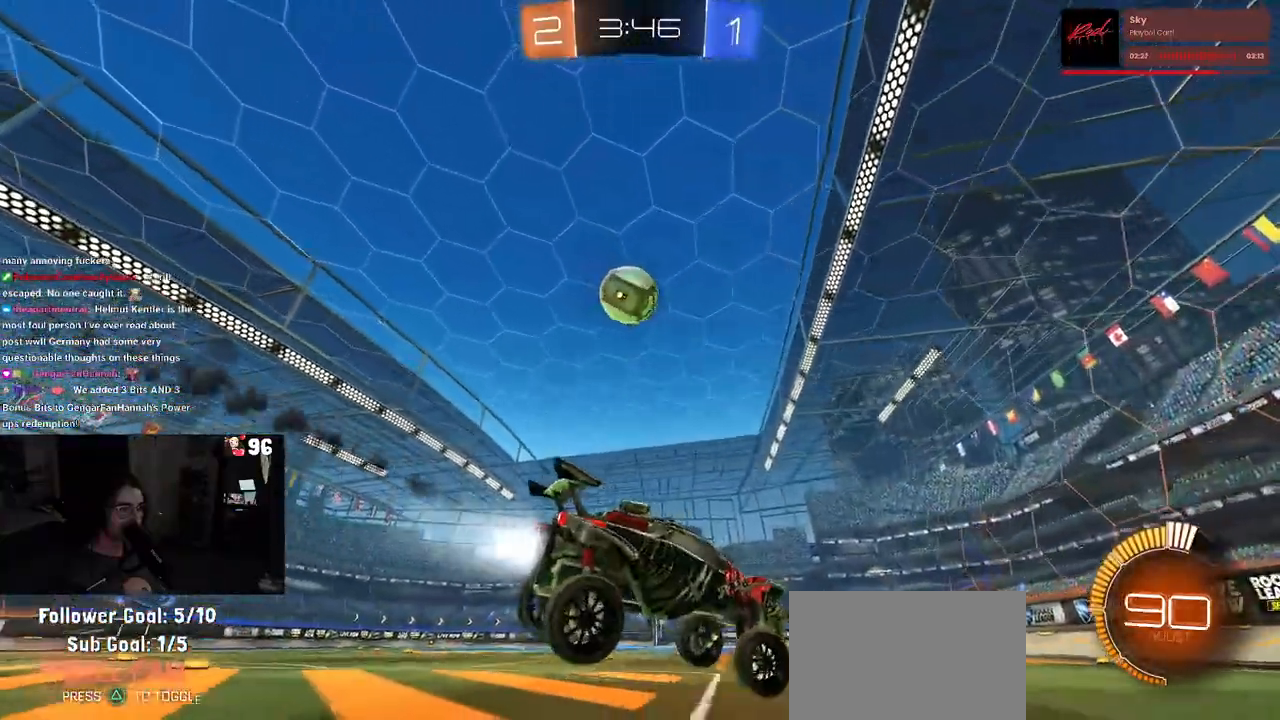
{"buttons": ["R2"], "left_stick": "center", "right_stick": "center", "events": [[50, "left_stick", "center"], [117, "left_stick", "left"], [217, "R1", "up"], [467, "left_stick", "center"]]}
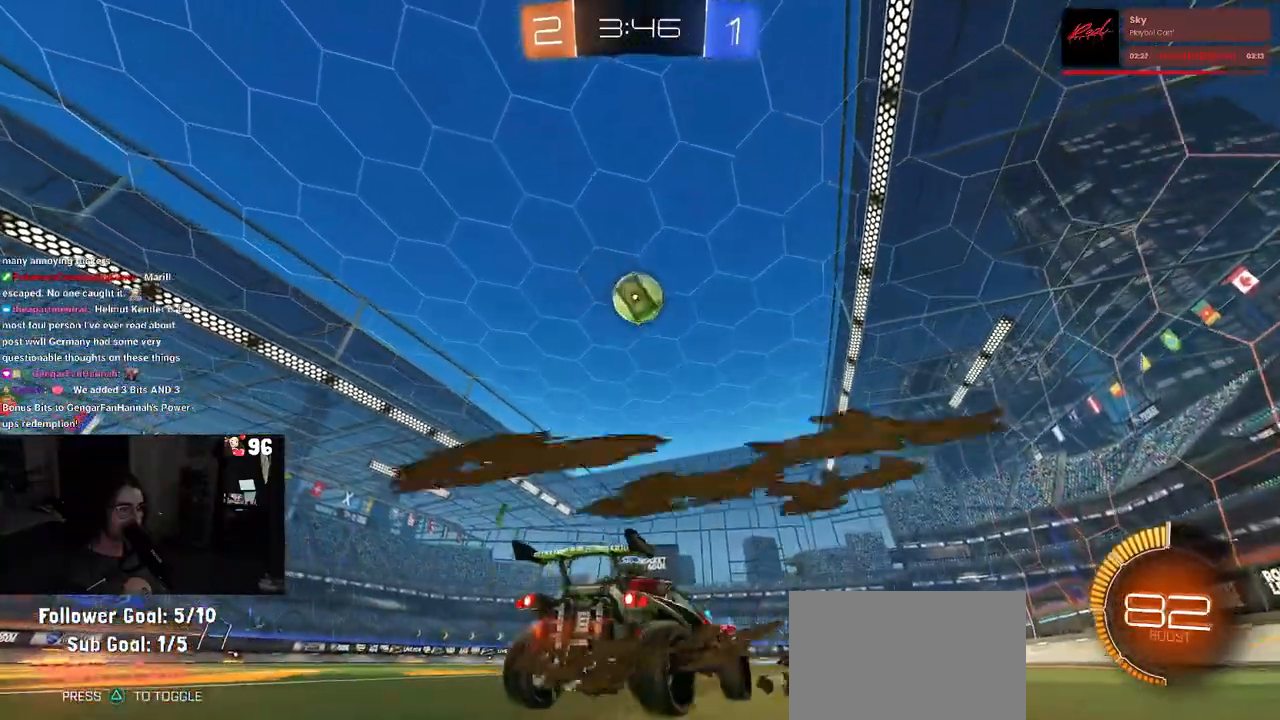
{"buttons": ["SQUARE", "R1", "R2"], "left_stick": "down-right", "right_stick": "center", "events": [[150, "CROSS", "down"], [150, "R1", "down"], [183, "left_stick", "down"], [417, "CROSS", "up"], [450, "left_stick", "down-right"], [500, "SQUARE", "down"]]}
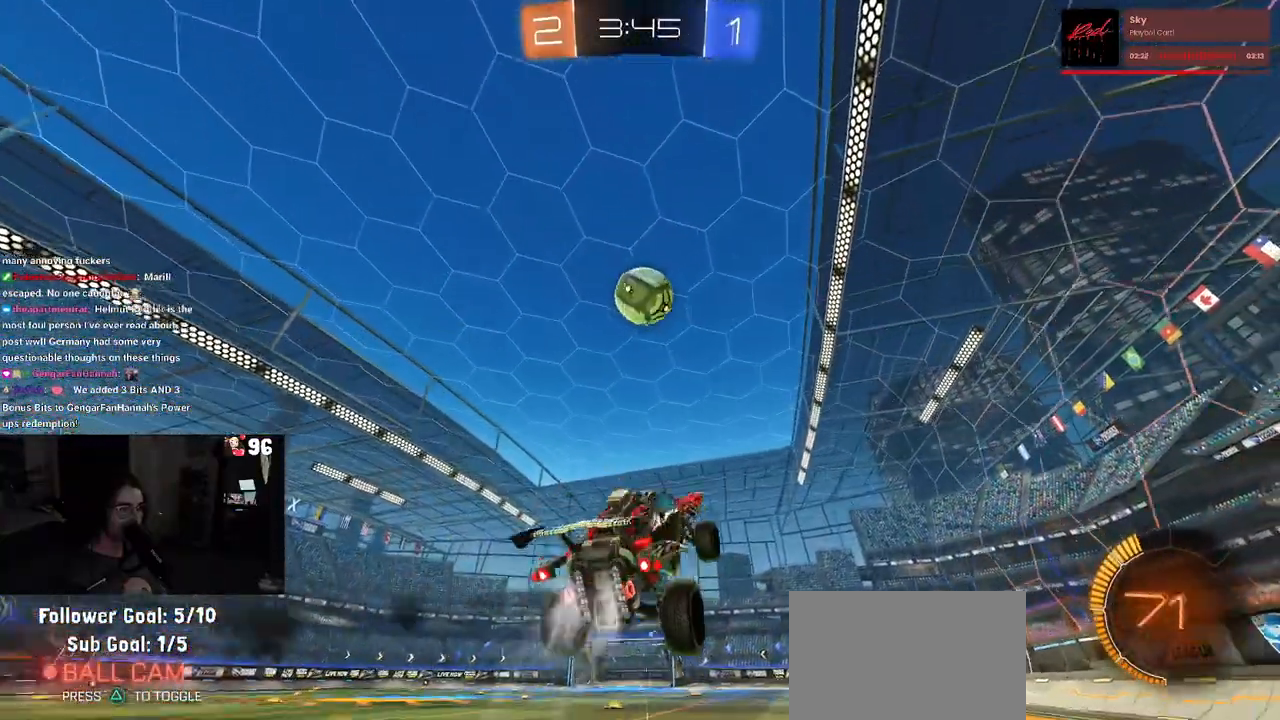
{"buttons": ["R1", "R2"], "left_stick": "up", "right_stick": "center", "events": [[33, "left_stick", "right"], [217, "SQUARE", "up"], [217, "left_stick", "up"], [267, "left_stick", "up-left"], [417, "left_stick", "up"]]}
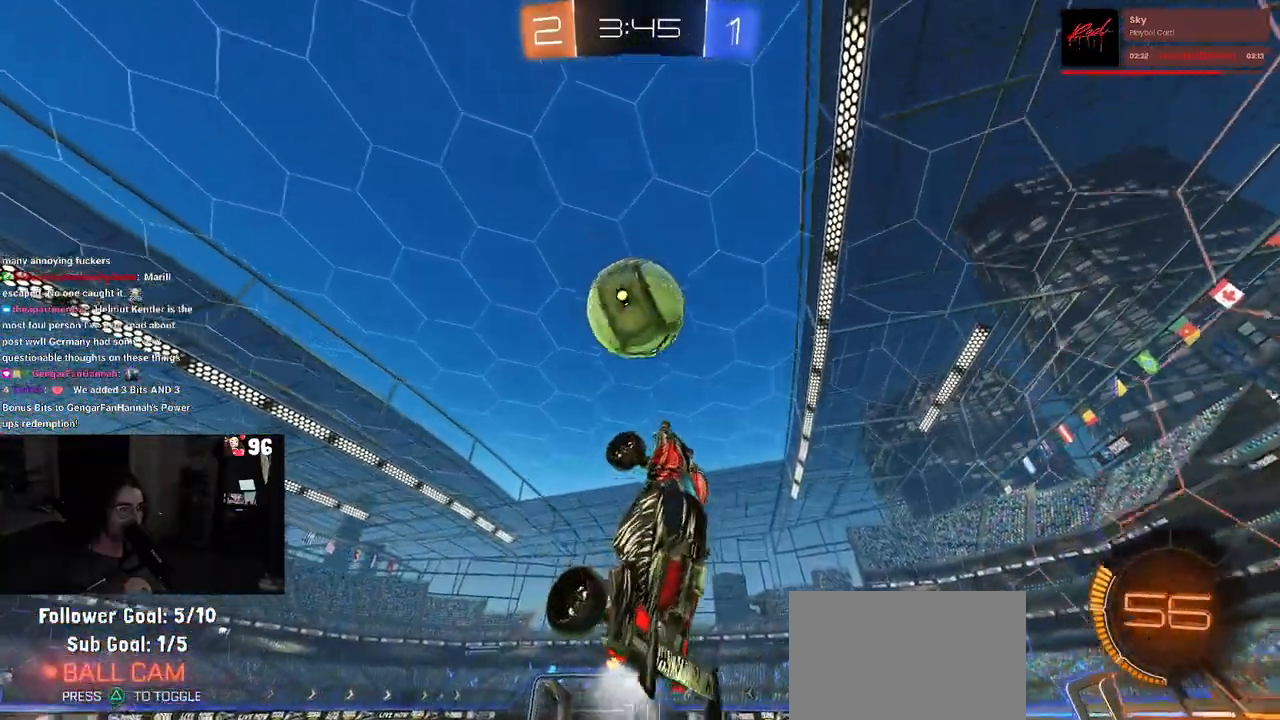
{"buttons": ["R2"], "left_stick": "down-right", "right_stick": "center", "events": [[100, "left_stick", "center"], [200, "left_stick", "up-left"], [250, "CROSS", "down"], [367, "CROSS", "up"], [367, "left_stick", "down"], [433, "R1", "up"], [500, "left_stick", "down-right"]]}
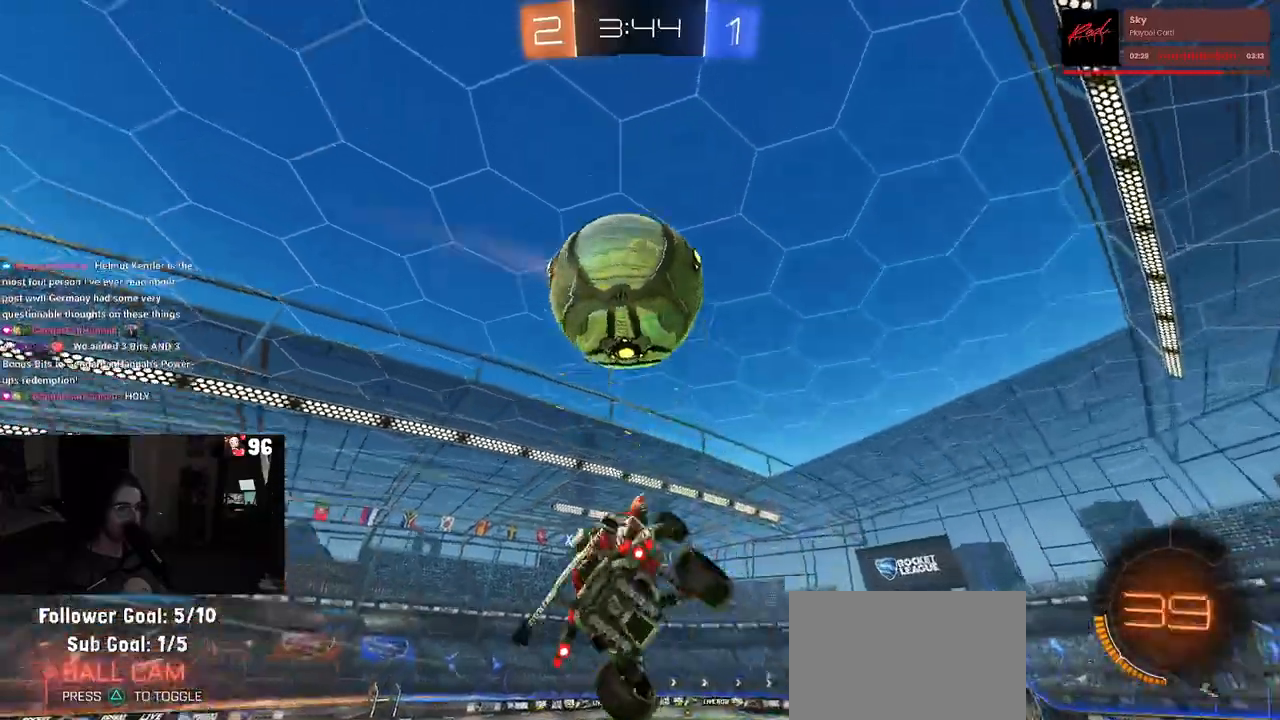
{"buttons": ["L1"], "left_stick": "down-right", "right_stick": "center", "events": [[50, "TRIANGLE", "down"], [150, "TRIANGLE", "up"], [417, "L1", "down"], [450, "R2", "up"]]}
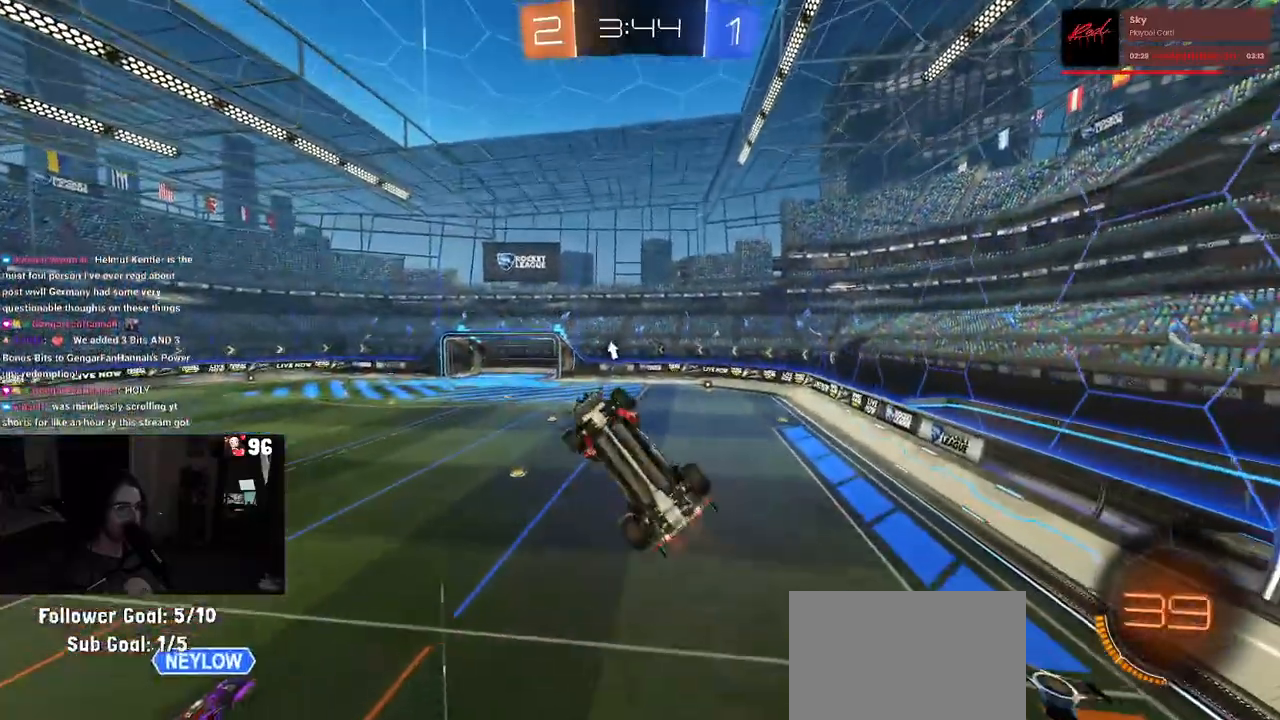
{"buttons": ["R2"], "left_stick": "center", "right_stick": "center", "events": [[267, "L1", "up"], [267, "left_stick", "center"], [317, "R2", "down"], [317, "TRIANGLE", "down"], [433, "TRIANGLE", "up"]]}
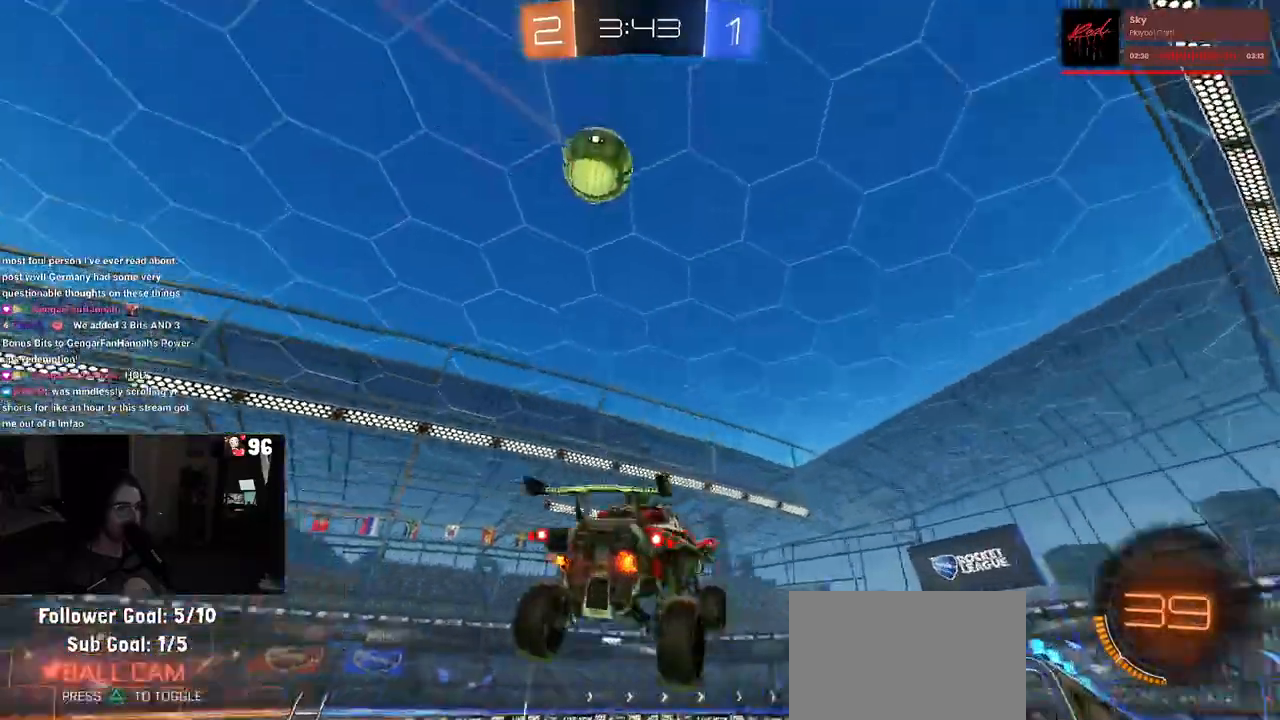
{"buttons": [], "left_stick": "center", "right_stick": "center", "events": [[100, "left_stick", "down"], [217, "left_stick", "center"], [433, "R2", "up"]]}
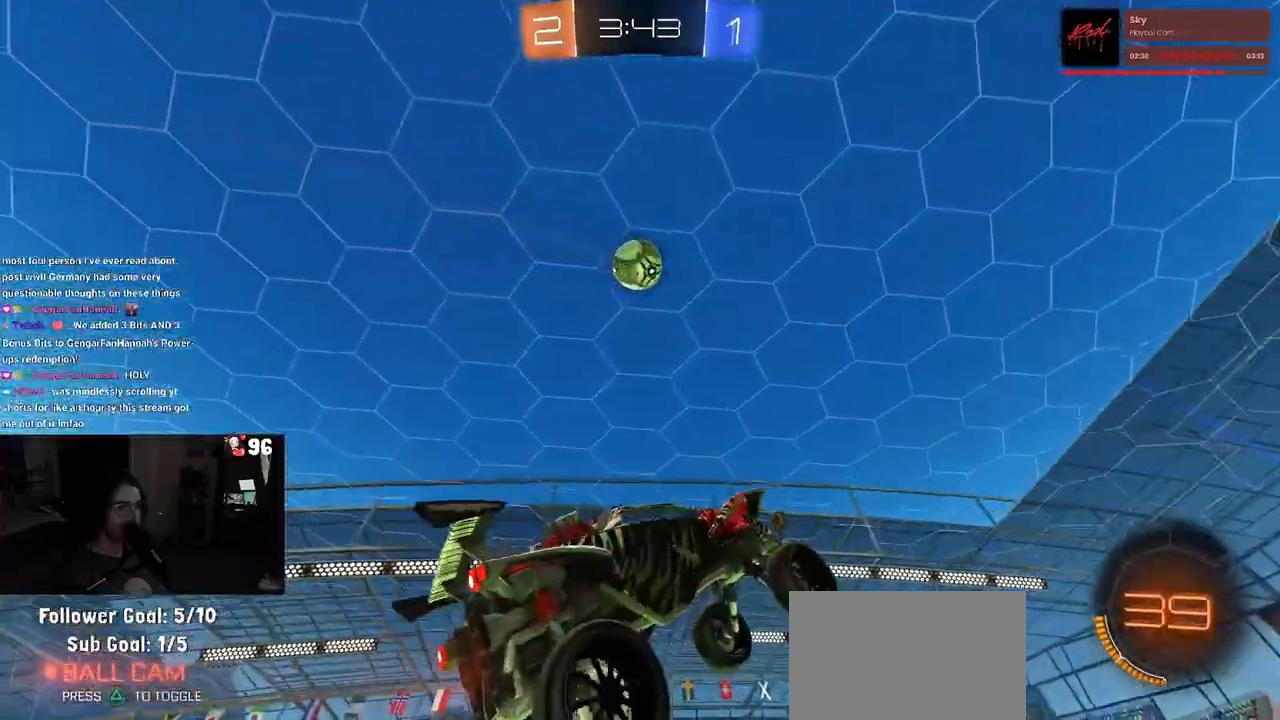
{"buttons": ["R2"], "left_stick": "center", "right_stick": "center", "events": [[33, "L2", "down"], [183, "L2", "up"], [200, "R2", "down"], [217, "left_stick", "left"], [367, "left_stick", "center"]]}
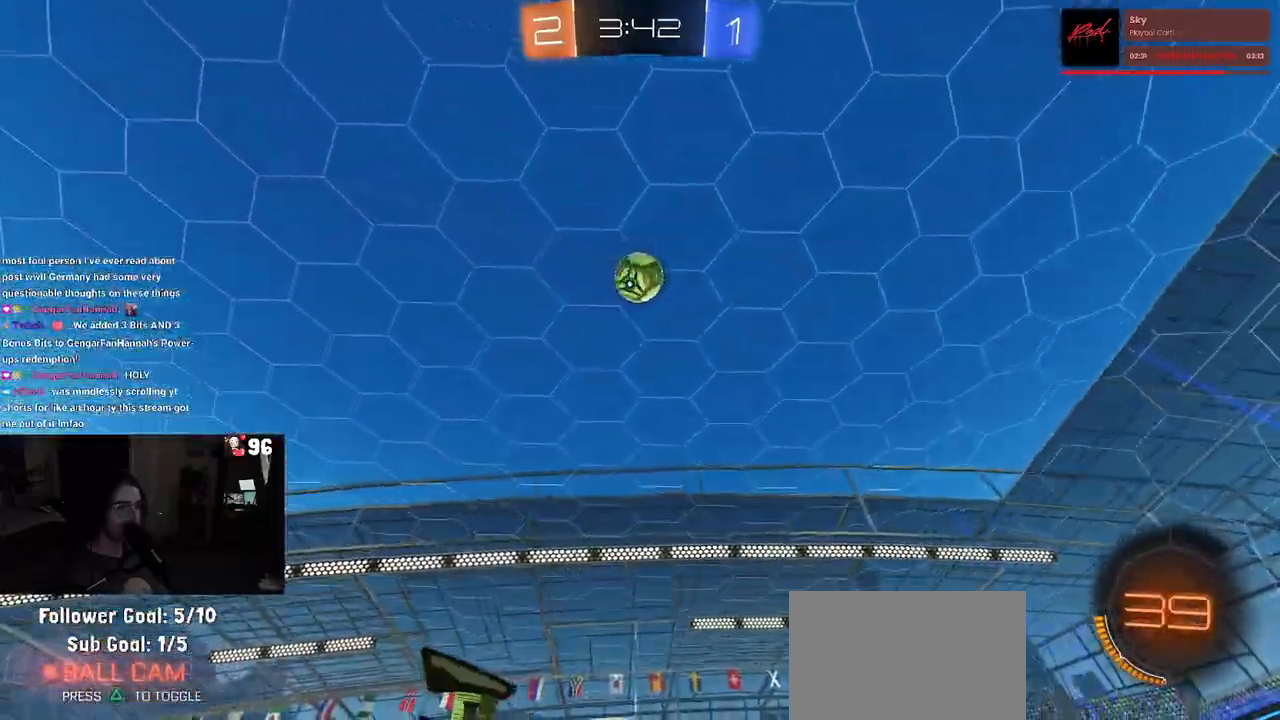
{"buttons": ["R1"], "left_stick": "down", "right_stick": "center", "events": [[33, "R2", "up"], [67, "left_stick", "left"], [183, "CROSS", "down"], [183, "left_stick", "down"], [433, "CROSS", "up"], [483, "R1", "down"]]}
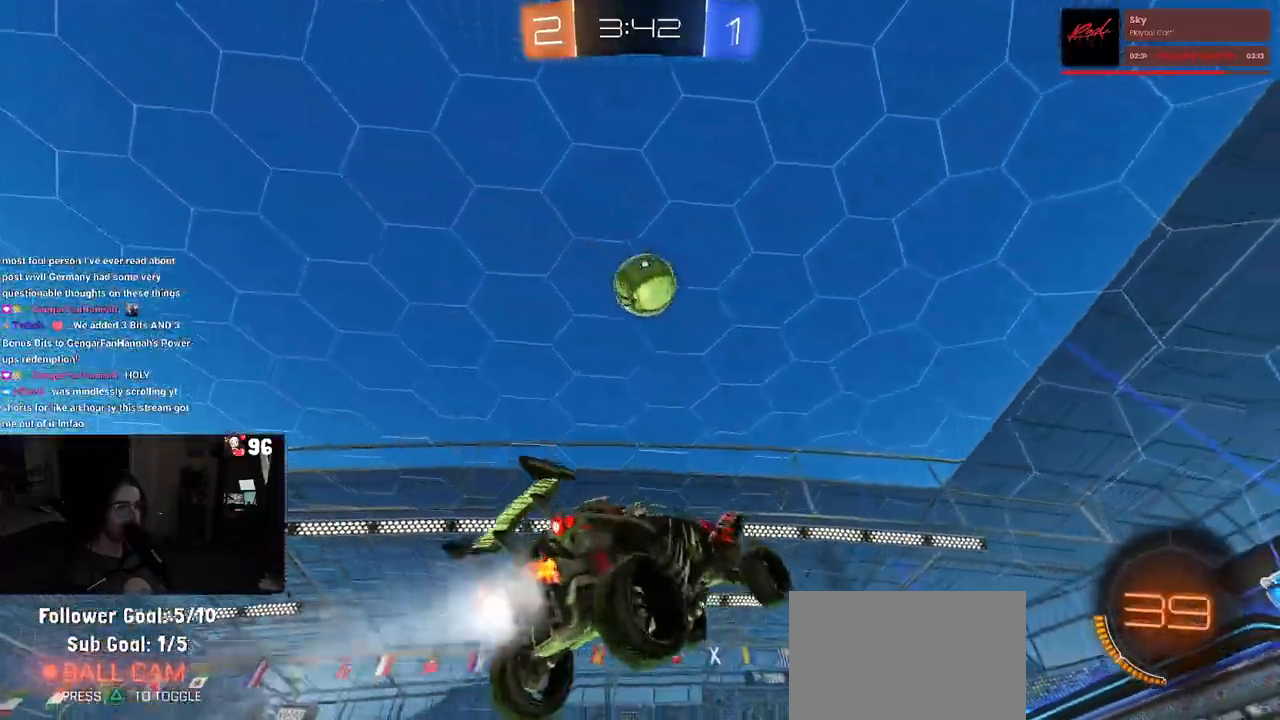
{"buttons": ["R1"], "left_stick": "up", "right_stick": "center", "events": [[17, "left_stick", "right"], [83, "left_stick", "center"], [200, "left_stick", "down"], [217, "R1", "up"], [333, "left_stick", "up"], [400, "R1", "down"]]}
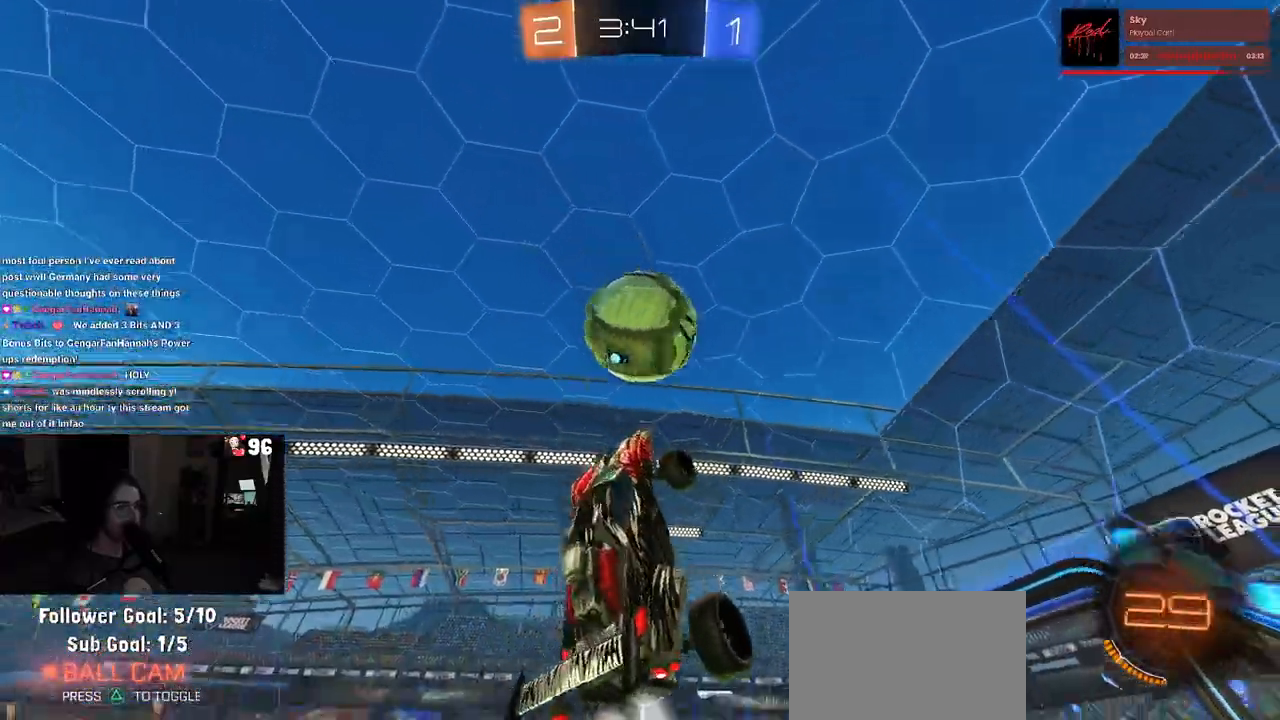
{"buttons": ["R2"], "left_stick": "down", "right_stick": "center", "events": [[100, "left_stick", "center"], [150, "left_stick", "up"], [183, "CROSS", "down"], [233, "R2", "down"], [250, "CROSS", "up"], [250, "R2", "up"], [267, "R1", "up"], [267, "R2", "down"], [267, "left_stick", "down"]]}
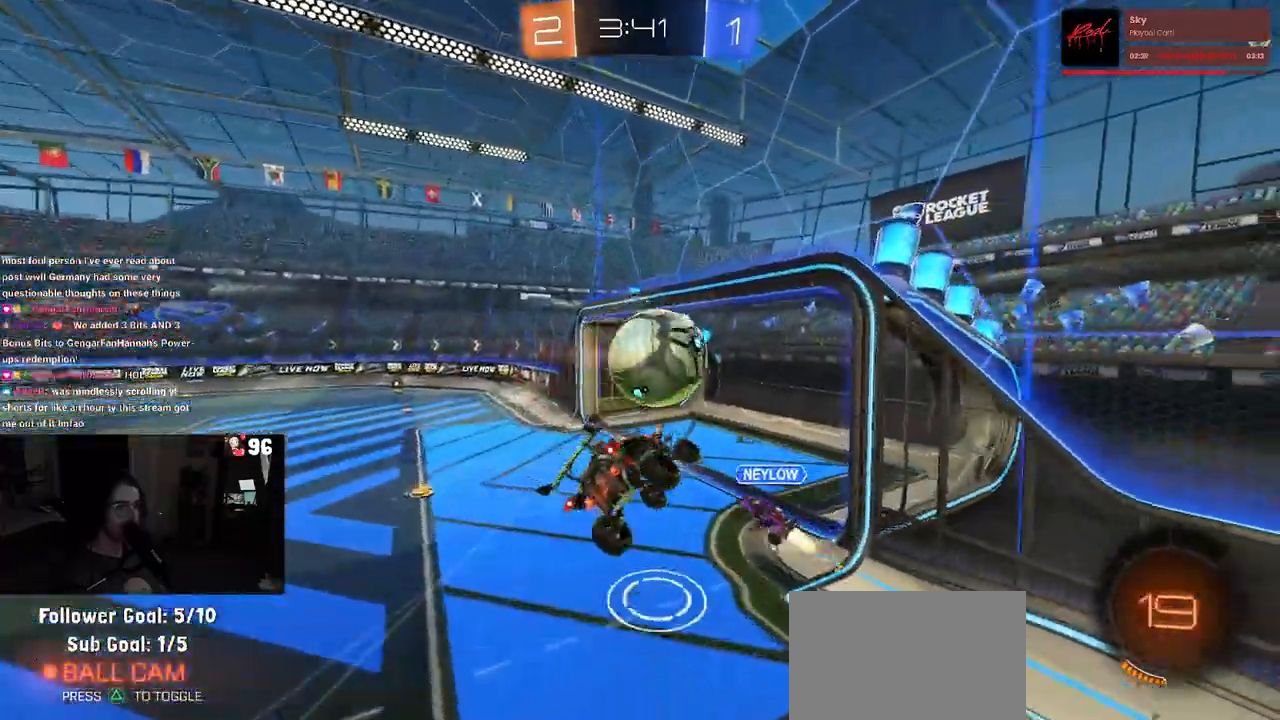
{"buttons": [], "left_stick": "down", "right_stick": "center", "events": [[117, "R2", "up"], [183, "R2", "down"], [283, "R2", "up"]]}
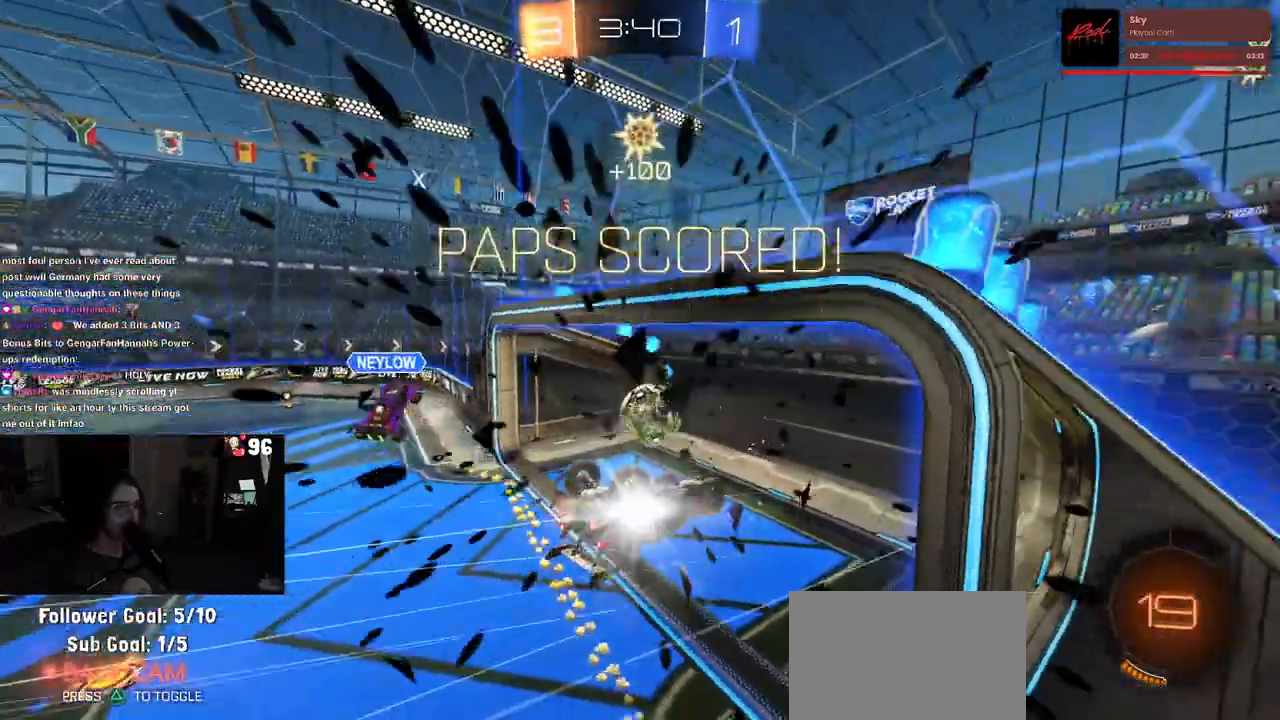
{"buttons": [], "left_stick": "center", "right_stick": "center", "events": [[17, "left_stick", "center"]]}
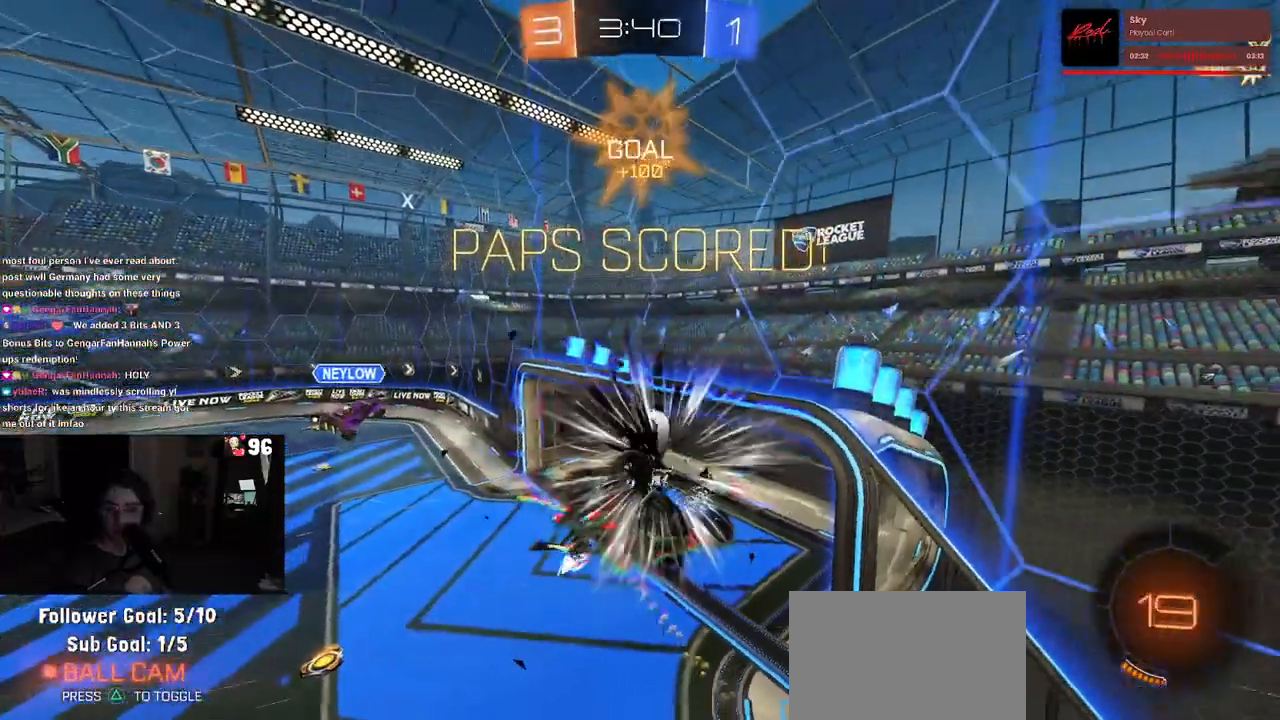
{"buttons": [], "left_stick": "center", "right_stick": "center", "events": []}
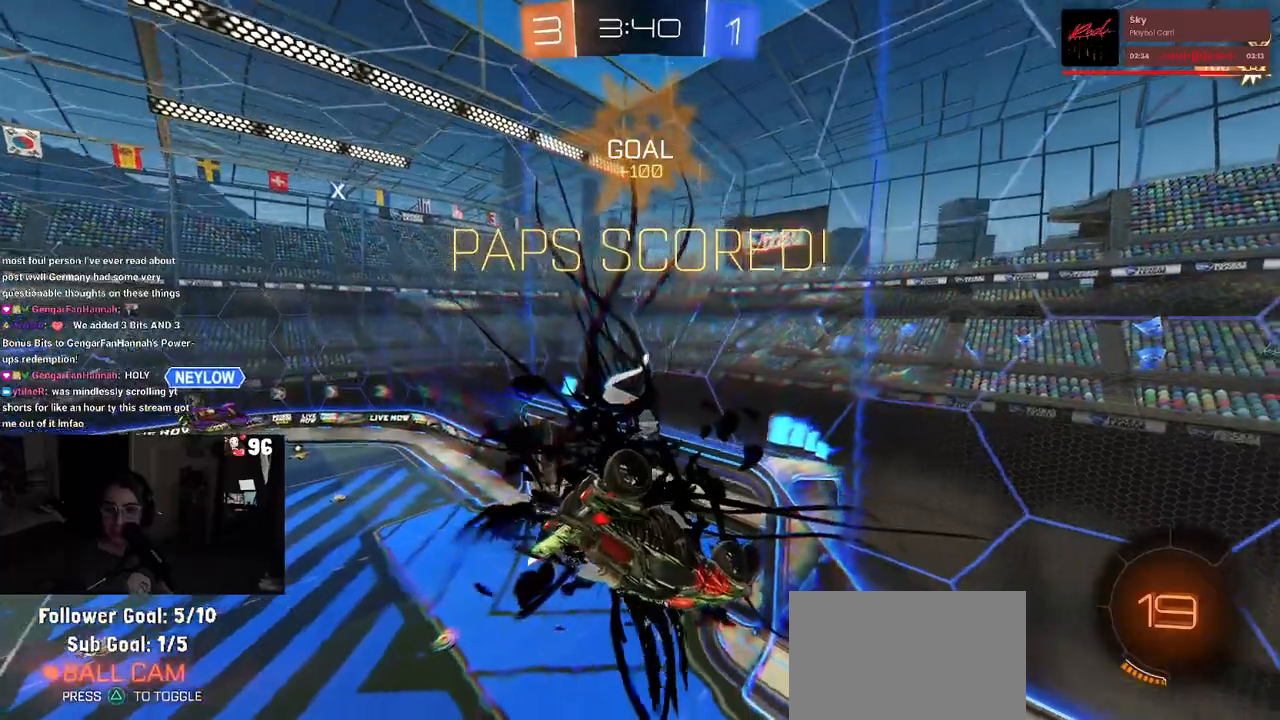
{"buttons": [], "left_stick": "center", "right_stick": "center", "events": []}
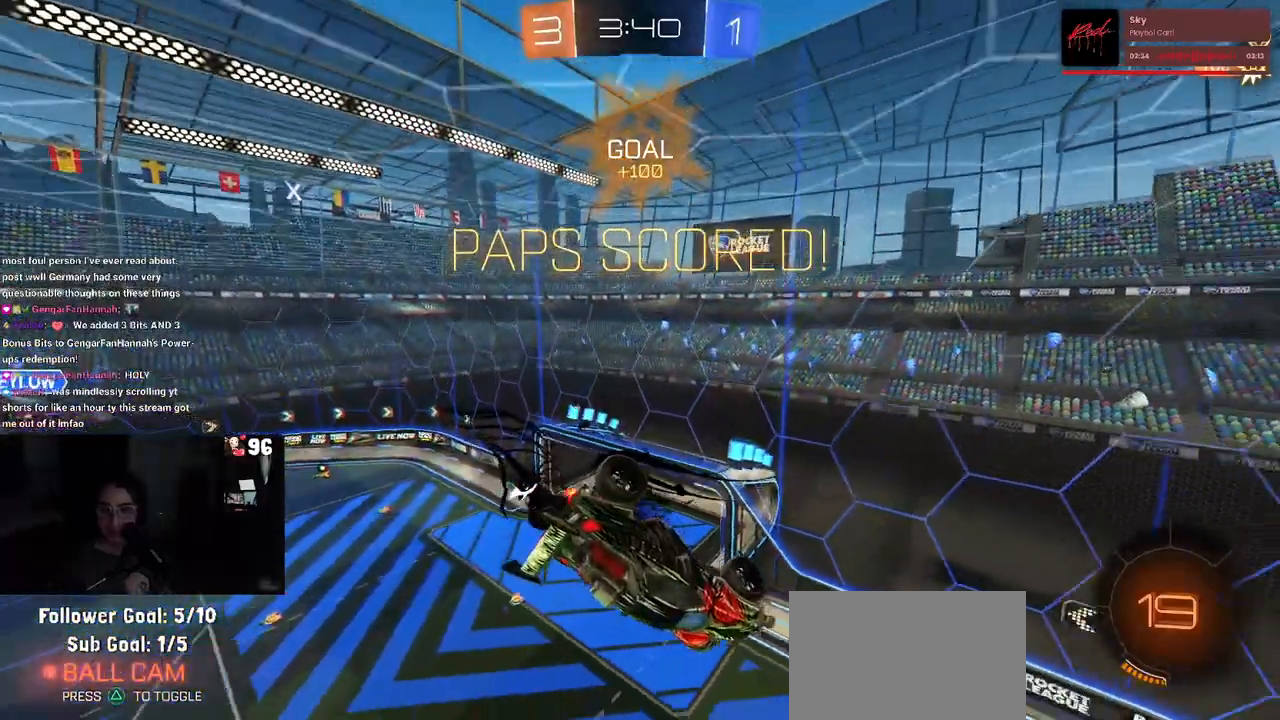
{"buttons": ["CROSS"], "left_stick": "center", "right_stick": "center", "events": [[283, "CROSS", "down"], [417, "CROSS", "up"], [500, "CROSS", "down"]]}
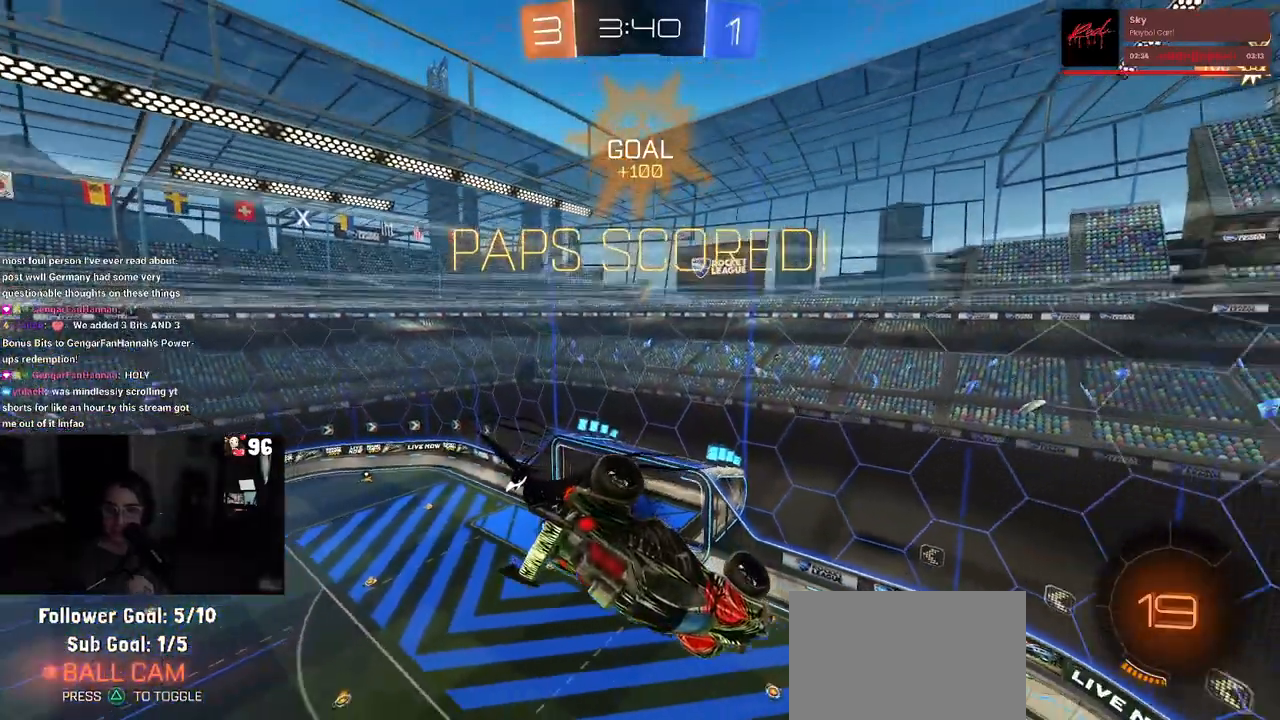
{"buttons": ["CROSS"], "left_stick": "center", "right_stick": "center", "events": [[133, "CROSS", "up"], [217, "CROSS", "down"], [333, "CROSS", "up"], [400, "CROSS", "down"]]}
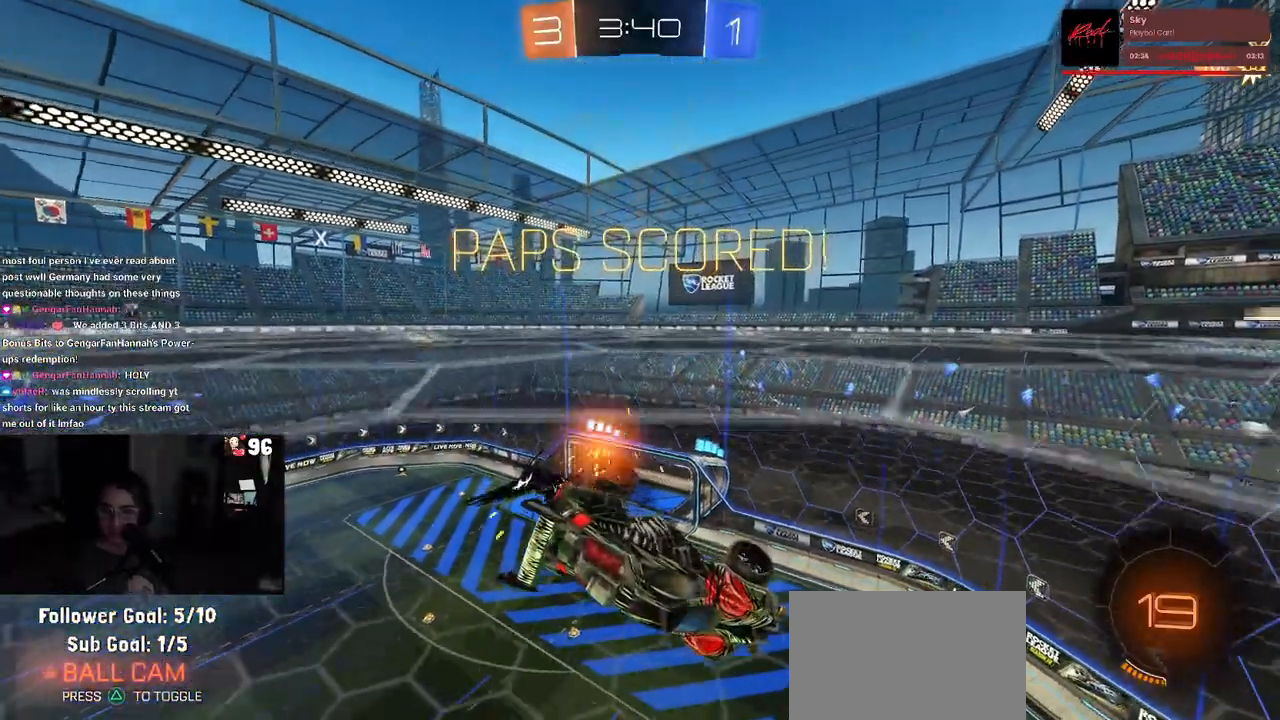
{"buttons": [], "left_stick": "center", "right_stick": "center", "events": [[50, "CROSS", "up"], [100, "CROSS", "down"], [283, "CROSS", "up"], [300, "CROSS", "down"], [467, "CROSS", "up"]]}
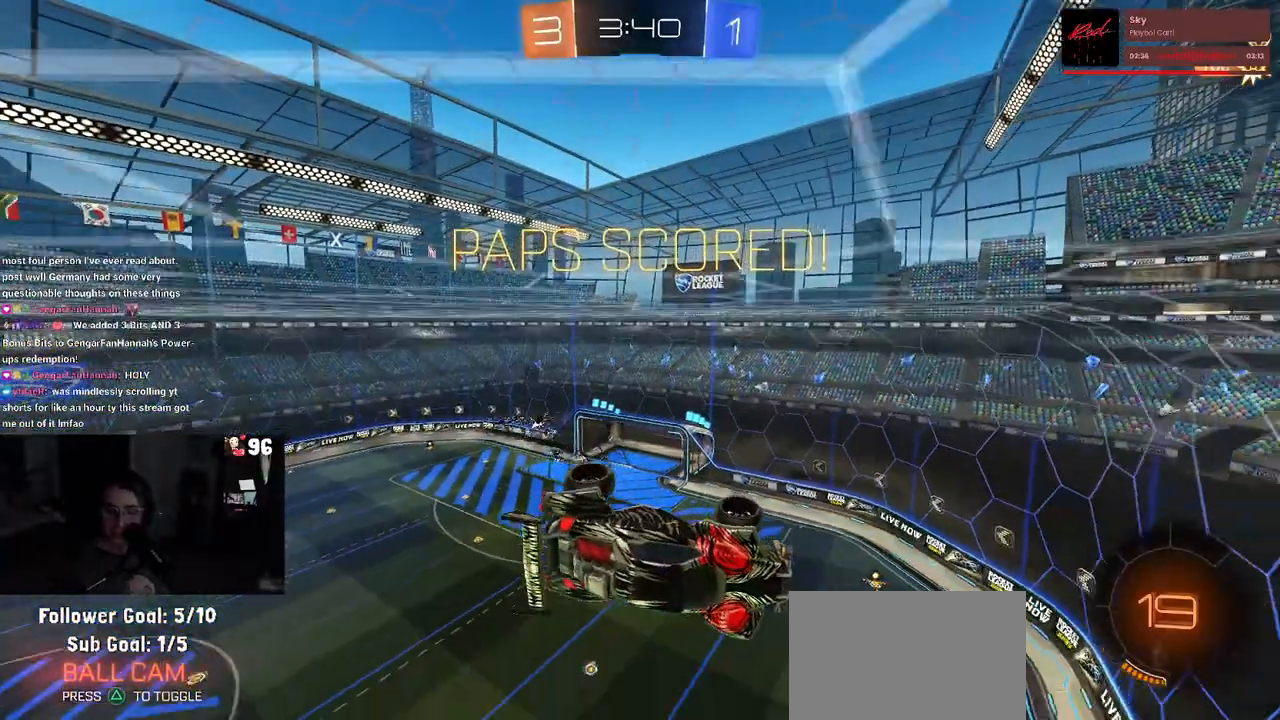
{"buttons": ["CROSS"], "left_stick": "center", "right_stick": "center", "events": [[50, "CROSS", "down"], [150, "CROSS", "up"], [267, "CROSS", "down"], [383, "CROSS", "up"], [483, "CROSS", "down"]]}
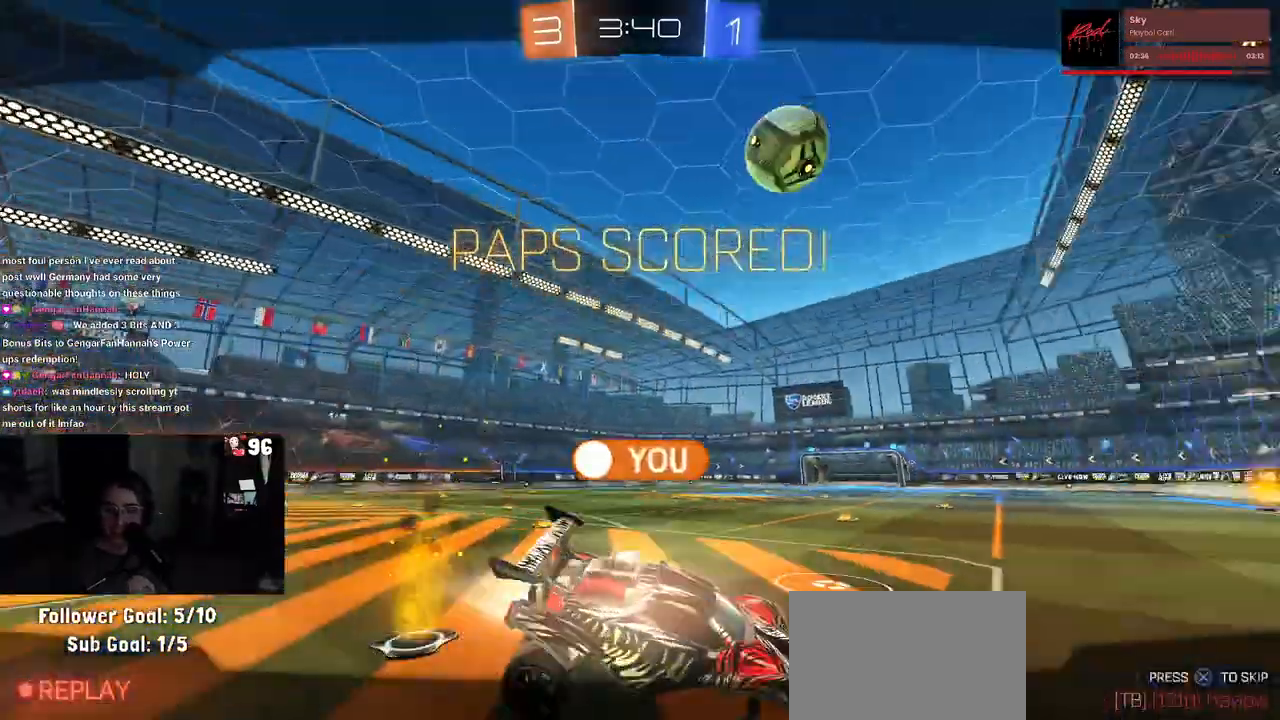
{"buttons": [], "left_stick": "center", "right_stick": "center", "events": [[67, "CROSS", "up"], [150, "CROSS", "down"], [283, "CROSS", "up"]]}
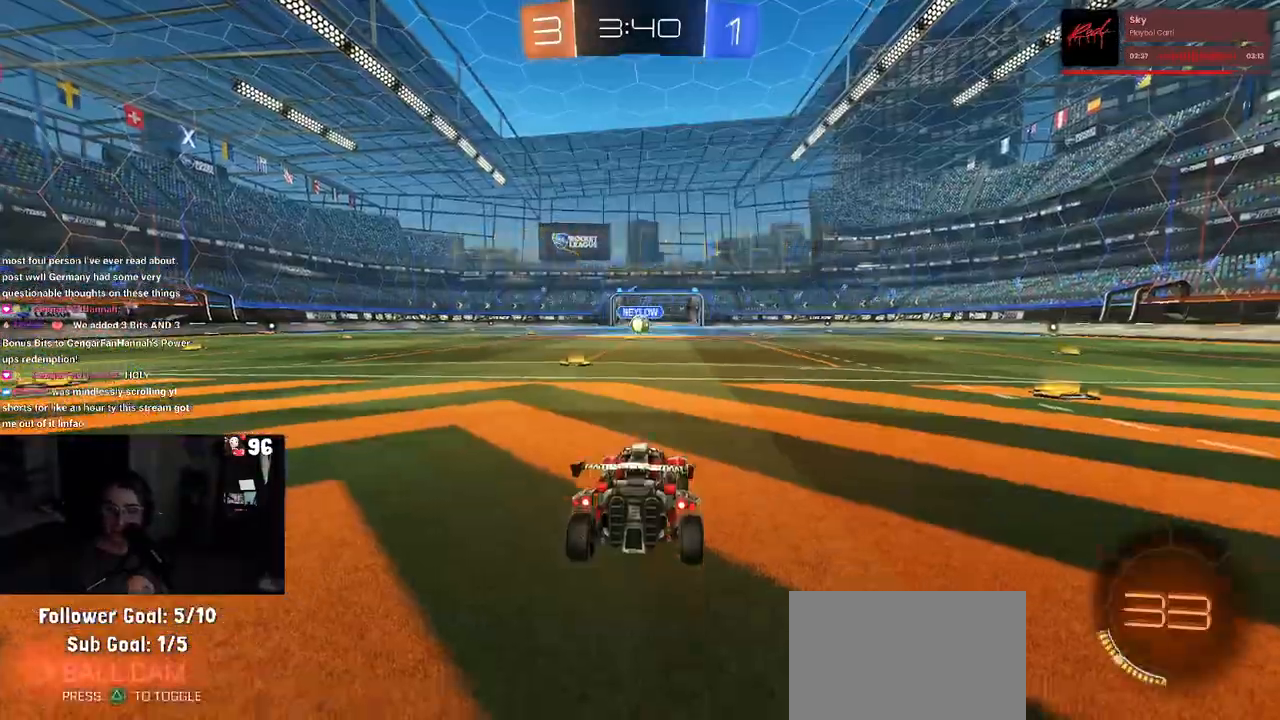
{"buttons": ["CROSS"], "left_stick": "center", "right_stick": "center", "events": [[50, "CROSS", "down"], [167, "CROSS", "up"], [400, "CROSS", "down"]]}